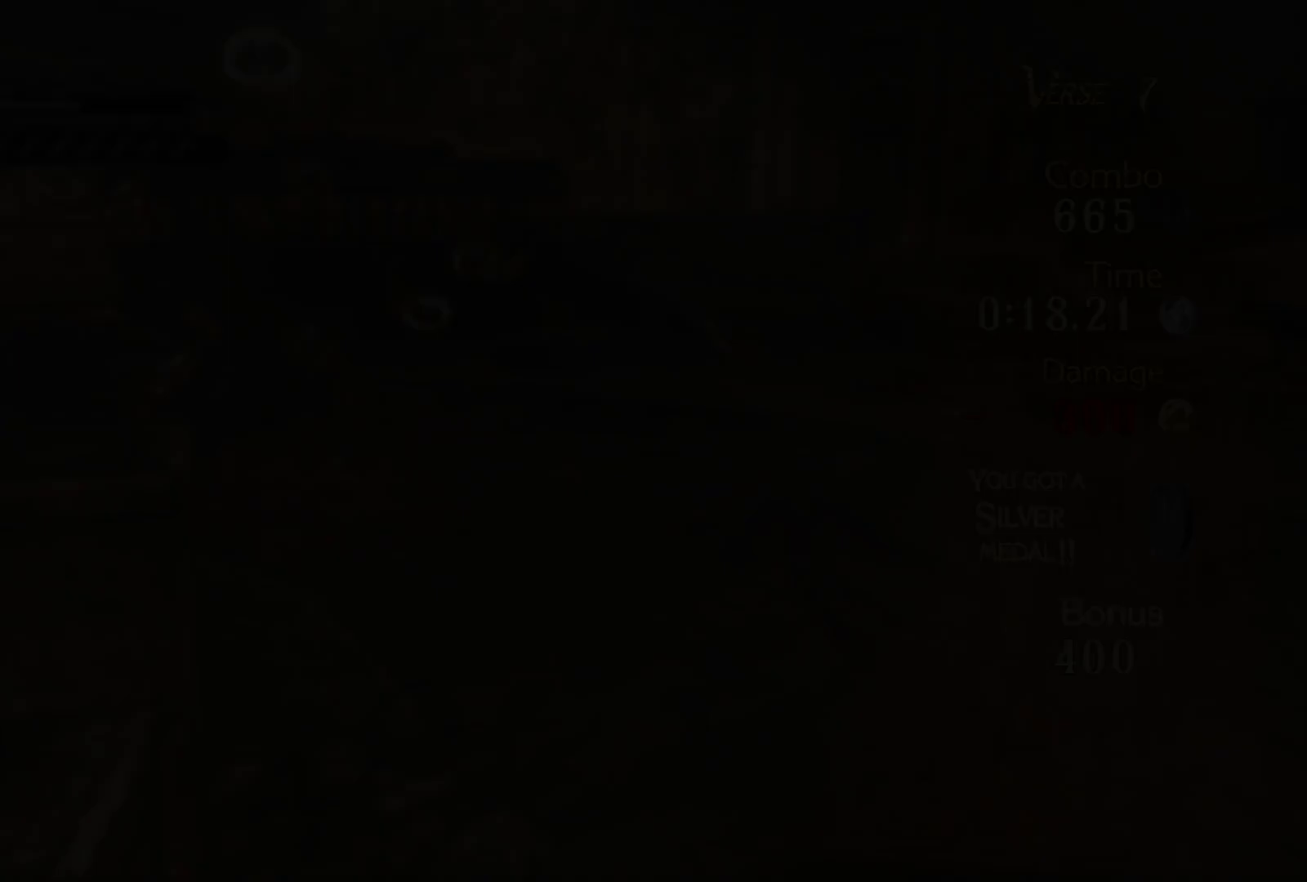
Gameplay with a controller (Xbox layout); each line is a JSON object with the inputs held at the frame after it. "events" lists button and stick changes between this image and that frame as [ms after this image, input, new state], when the widget could be followed in between. Not read: Z.
{"buttons": ["DPAD_LEFT"], "left_stick": "center", "right_stick": "center", "events": [[83, "A", "up"], [100, "DPAD_DOWN", "down"], [167, "DPAD_DOWN", "up"], [233, "DPAD_DOWN", "down"], [333, "DPAD_DOWN", "up"], [367, "A", "down"], [467, "A", "up"], [483, "DPAD_LEFT", "down"]]}
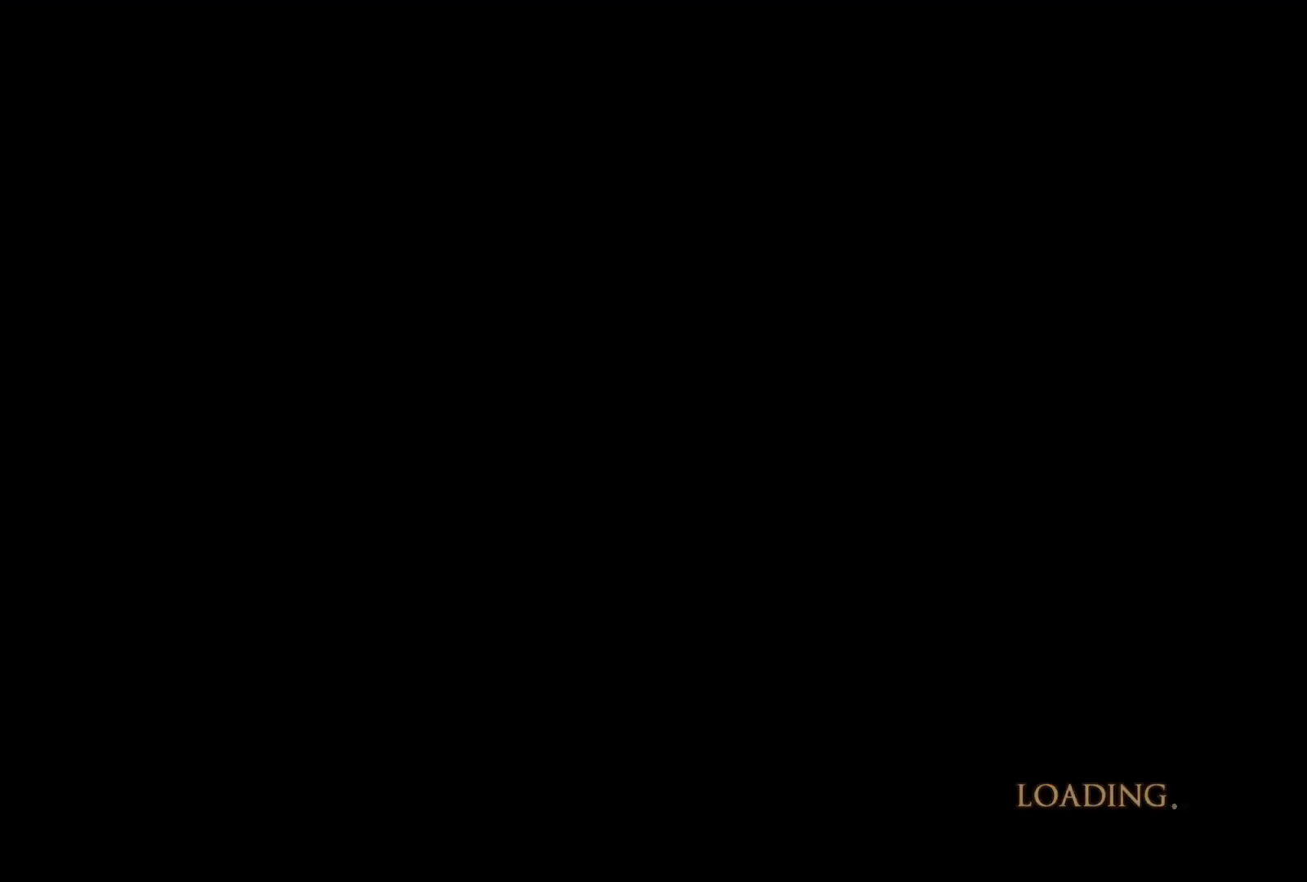
{"buttons": ["A"], "left_stick": "center", "right_stick": "center", "events": [[67, "DPAD_LEFT", "up"], [100, "DPAD_LEFT", "down"], [200, "A", "down"], [217, "DPAD_LEFT", "up"], [300, "A", "up"], [500, "A", "down"]]}
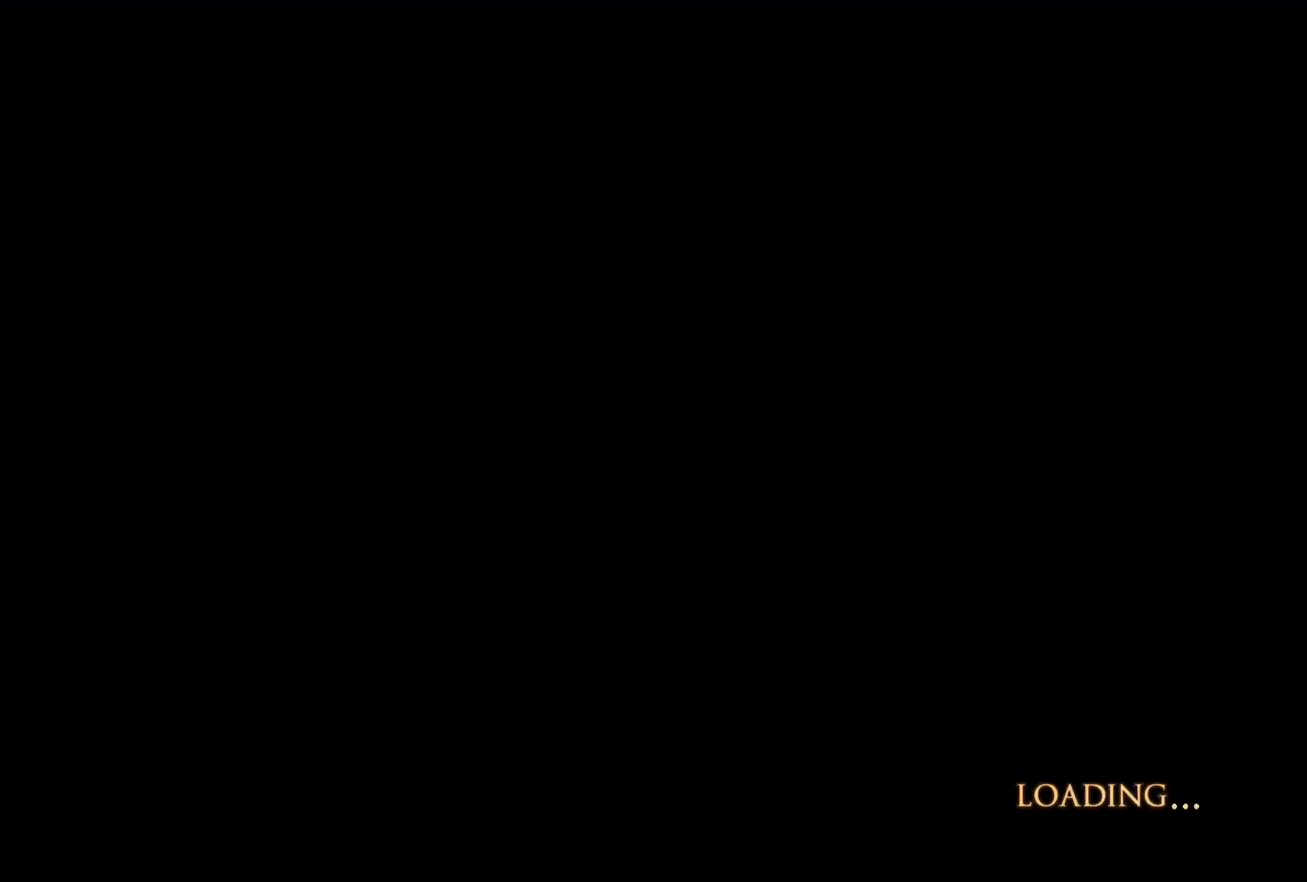
{"buttons": ["DPAD_LEFT"], "left_stick": "center", "right_stick": "center", "events": [[67, "A", "up"], [117, "DPAD_DOWN", "down"], [167, "DPAD_DOWN", "up"], [233, "DPAD_DOWN", "down"], [333, "A", "down"], [333, "DPAD_DOWN", "up"], [433, "A", "up"], [433, "DPAD_LEFT", "down"]]}
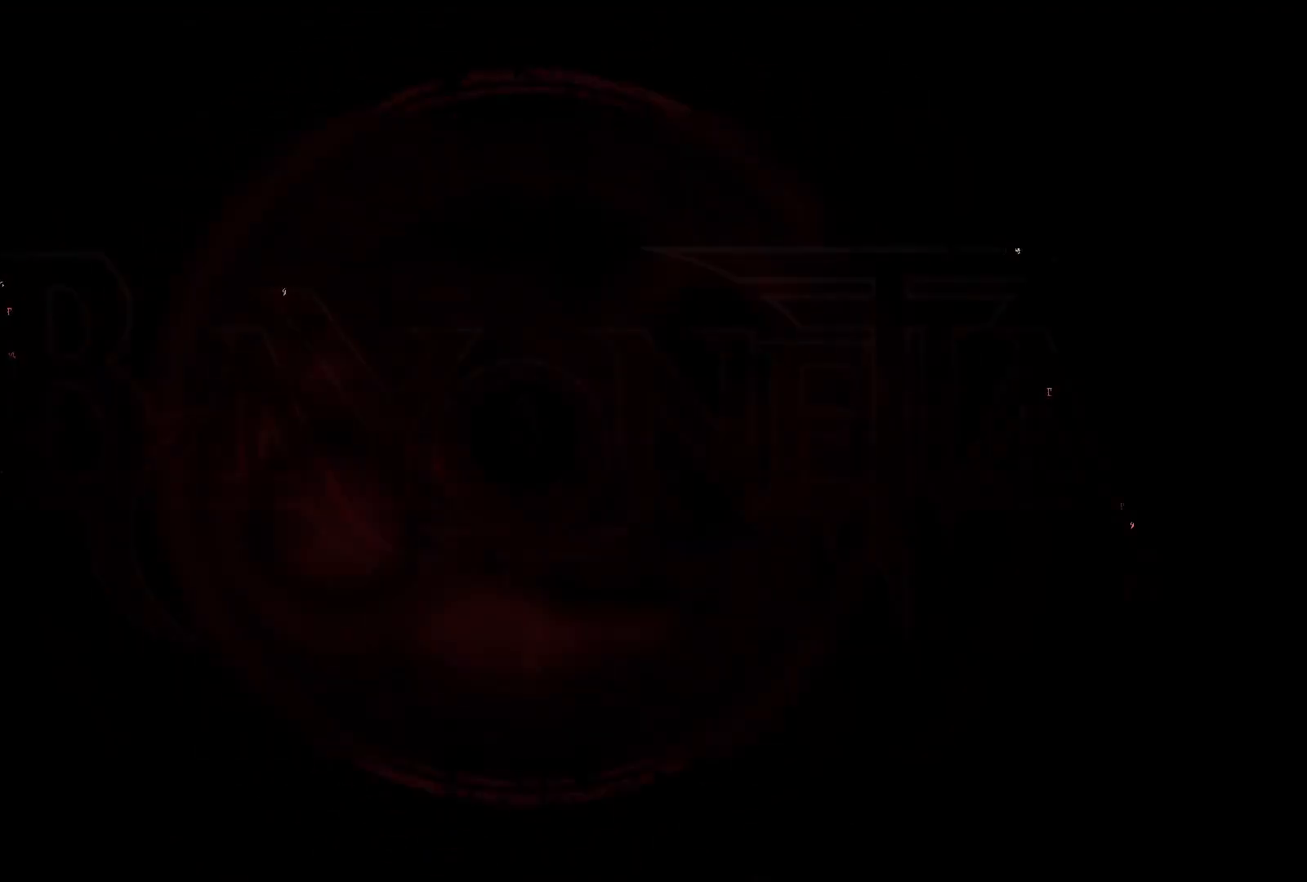
{"buttons": [], "left_stick": "center", "right_stick": "center", "events": [[33, "DPAD_LEFT", "up"], [67, "DPAD_LEFT", "down"], [167, "DPAD_LEFT", "up"], [183, "A", "down"], [233, "A", "up"]]}
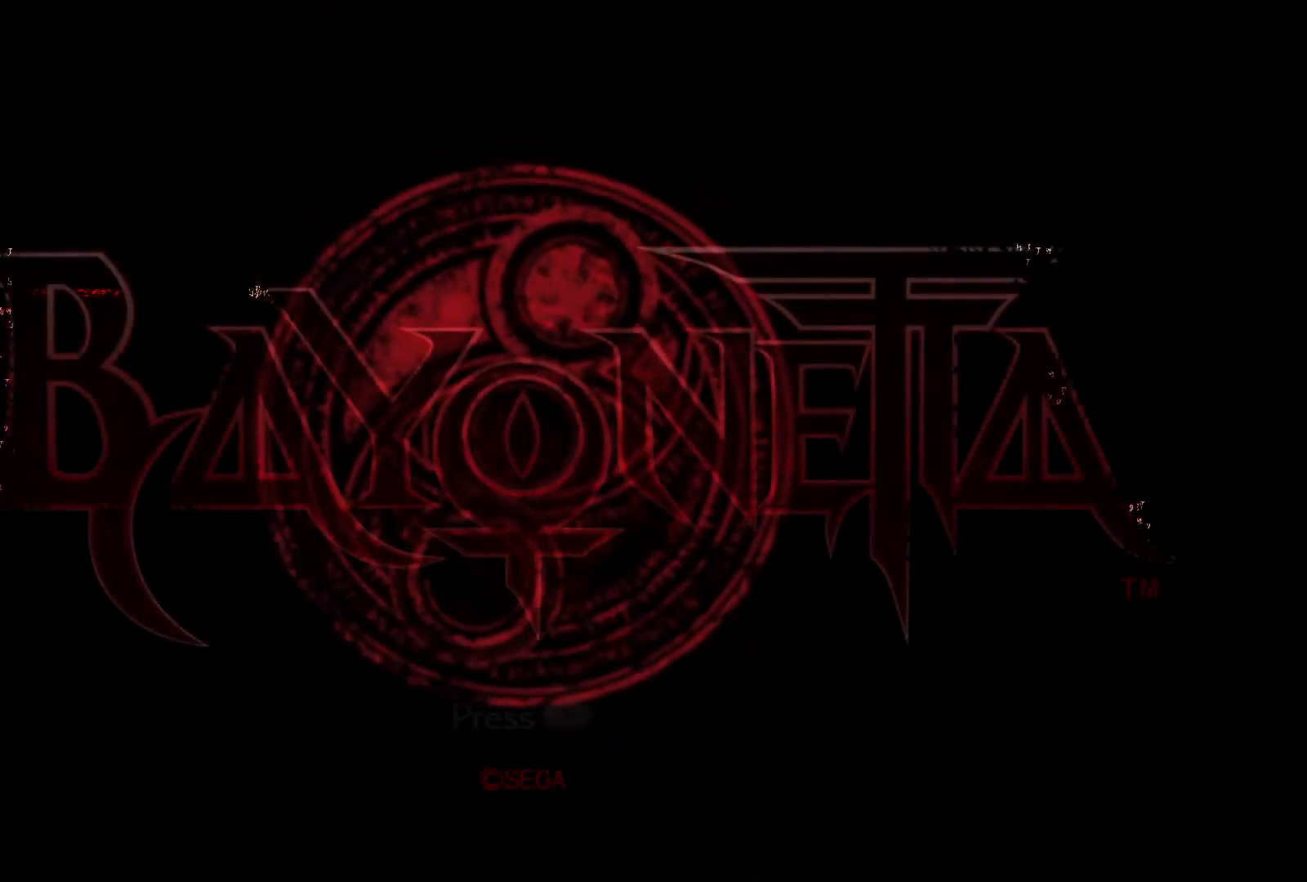
{"buttons": [], "left_stick": "center", "right_stick": "center", "events": [[67, "left_stick", "down"], [167, "left_stick", "right"], [217, "left_stick", "up"], [300, "left_stick", "down"], [367, "left_stick", "right"], [417, "left_stick", "up"], [467, "left_stick", "center"]]}
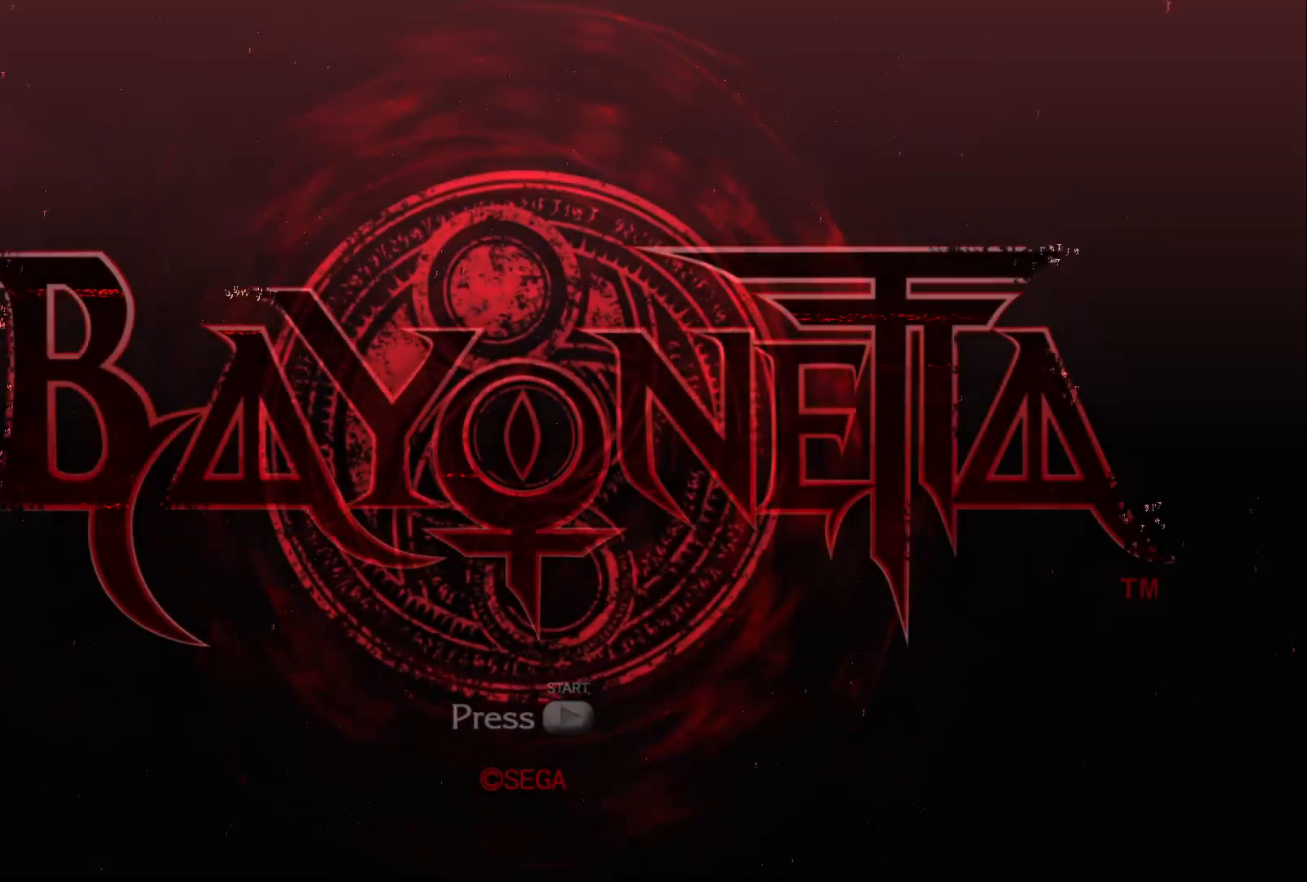
{"buttons": [], "left_stick": "center", "right_stick": "center", "events": [[250, "START", "down"], [350, "START", "up"], [467, "START", "down"], [483, "START", "up"]]}
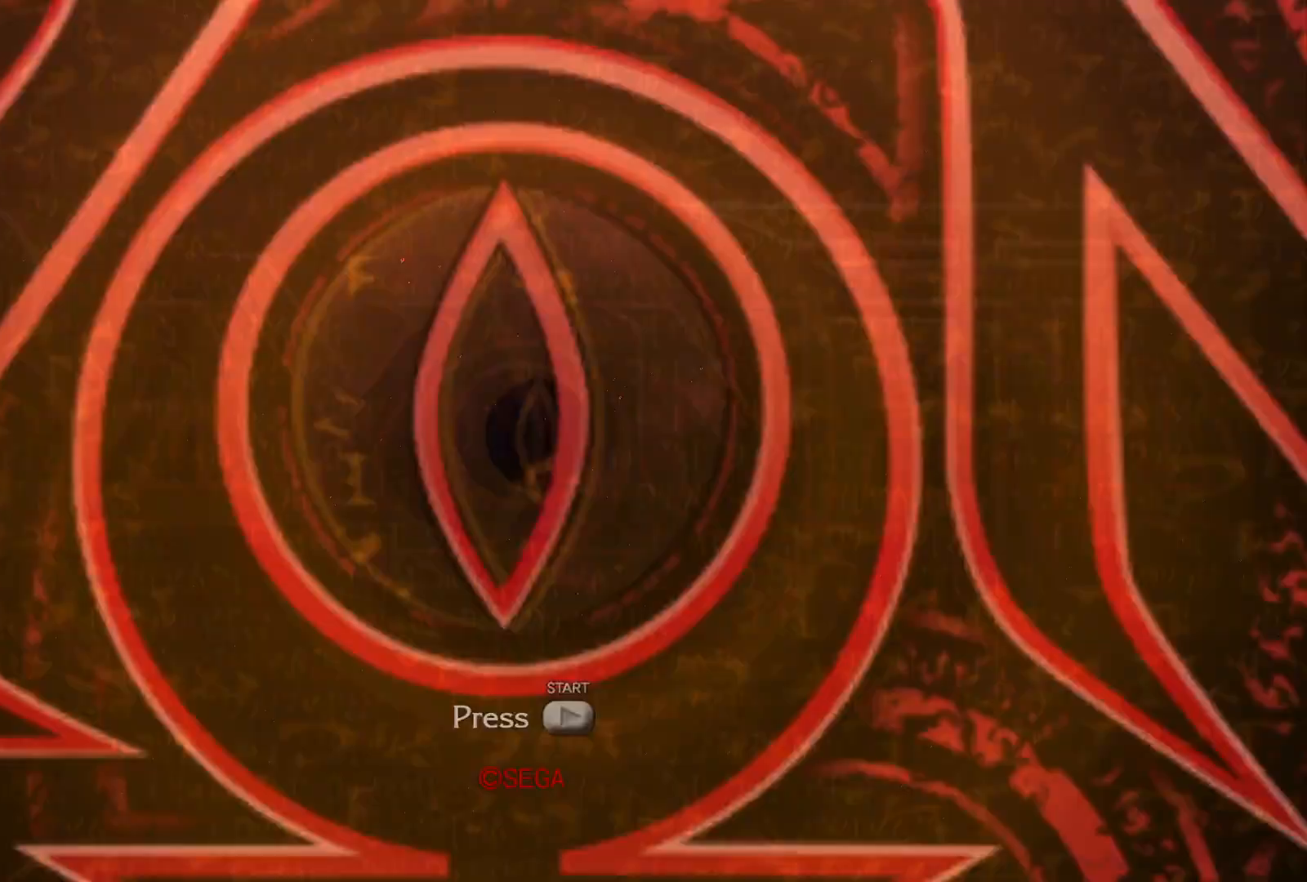
{"buttons": [], "left_stick": "center", "right_stick": "center", "events": [[33, "START", "down"], [133, "START", "up"]]}
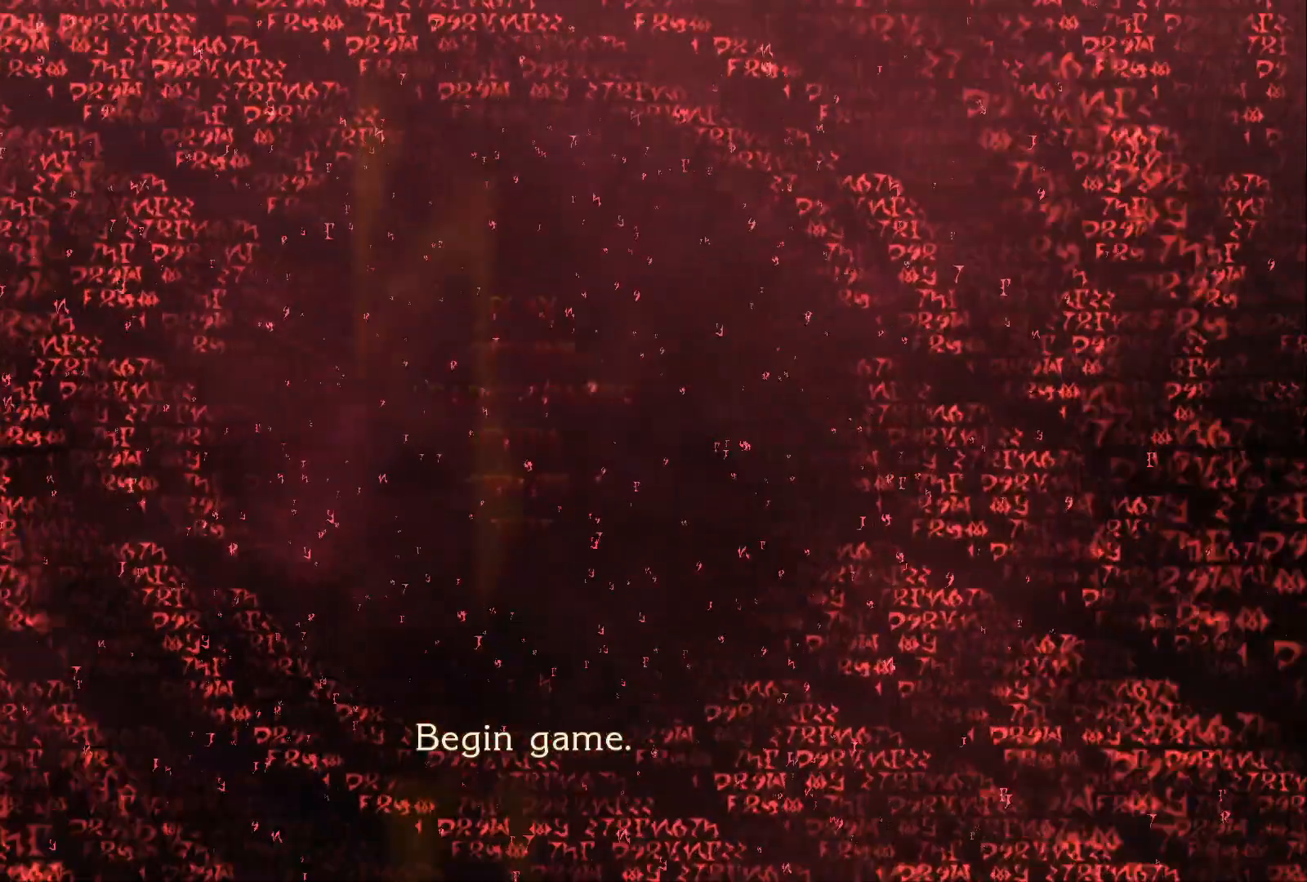
{"buttons": [], "left_stick": "center", "right_stick": "center", "events": [[33, "A", "down"], [83, "A", "up"], [150, "A", "down"], [200, "A", "up"], [250, "DPAD_LEFT", "down"], [367, "DPAD_LEFT", "up"]]}
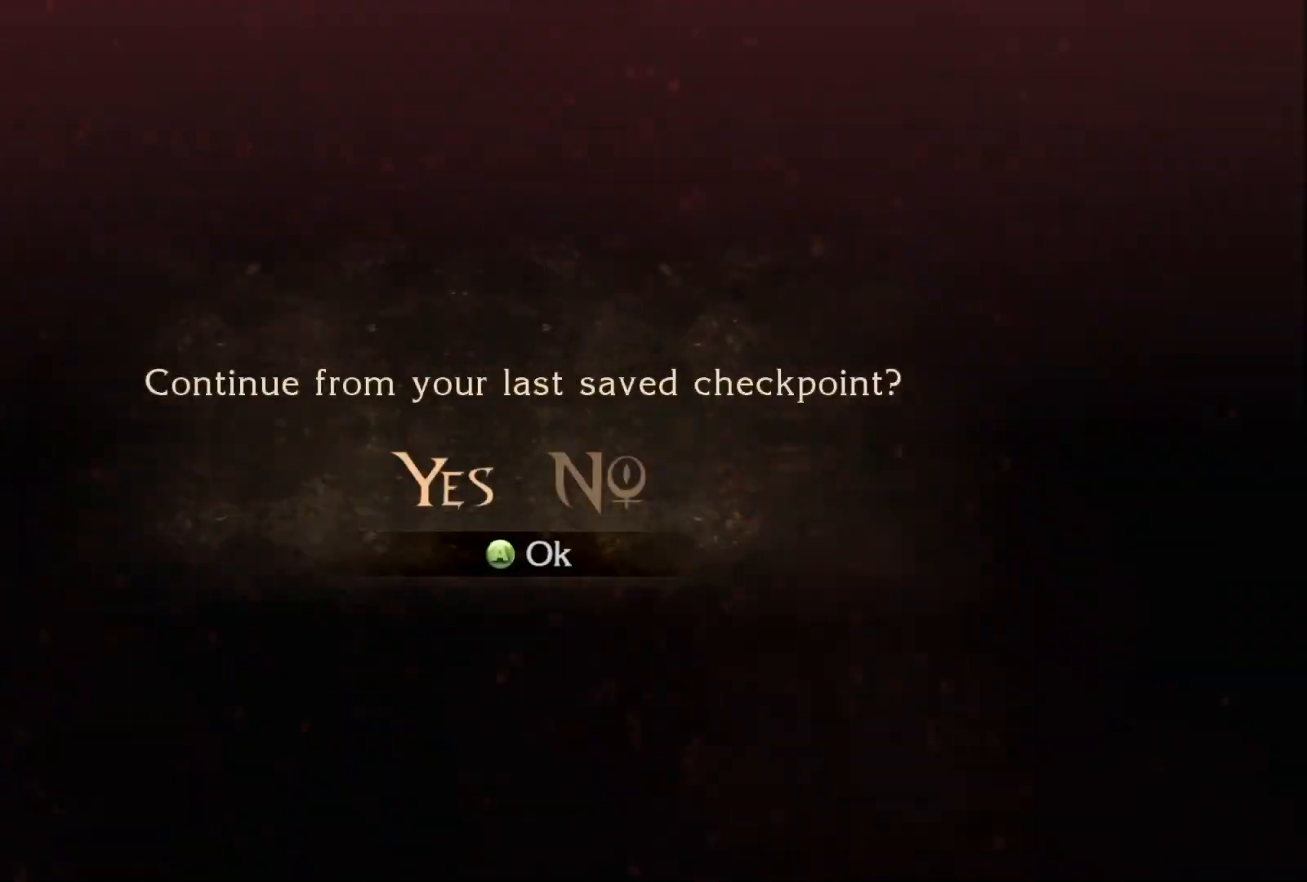
{"buttons": [], "left_stick": "center", "right_stick": "center", "events": [[150, "A", "down"], [217, "A", "up"]]}
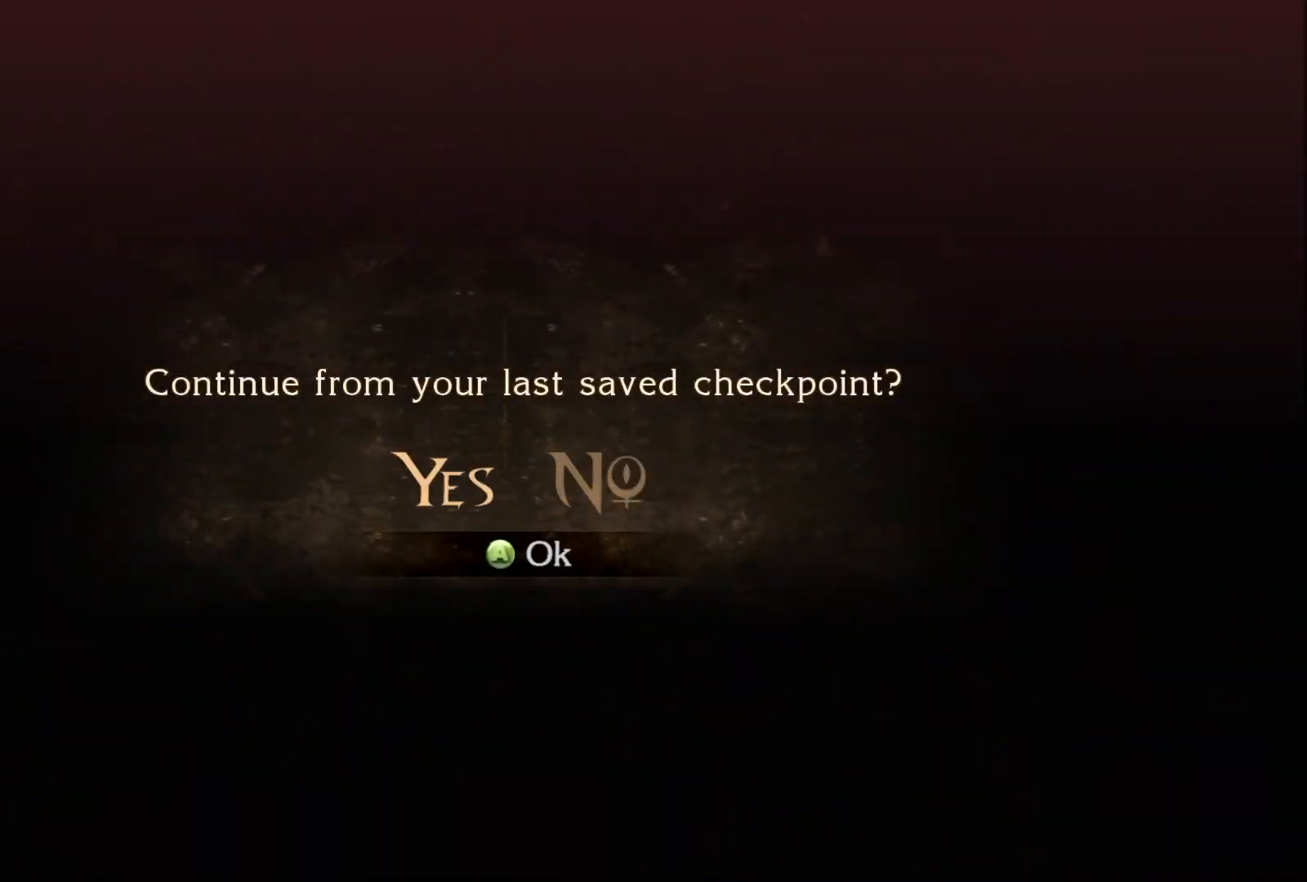
{"buttons": [], "left_stick": "center", "right_stick": "center", "events": []}
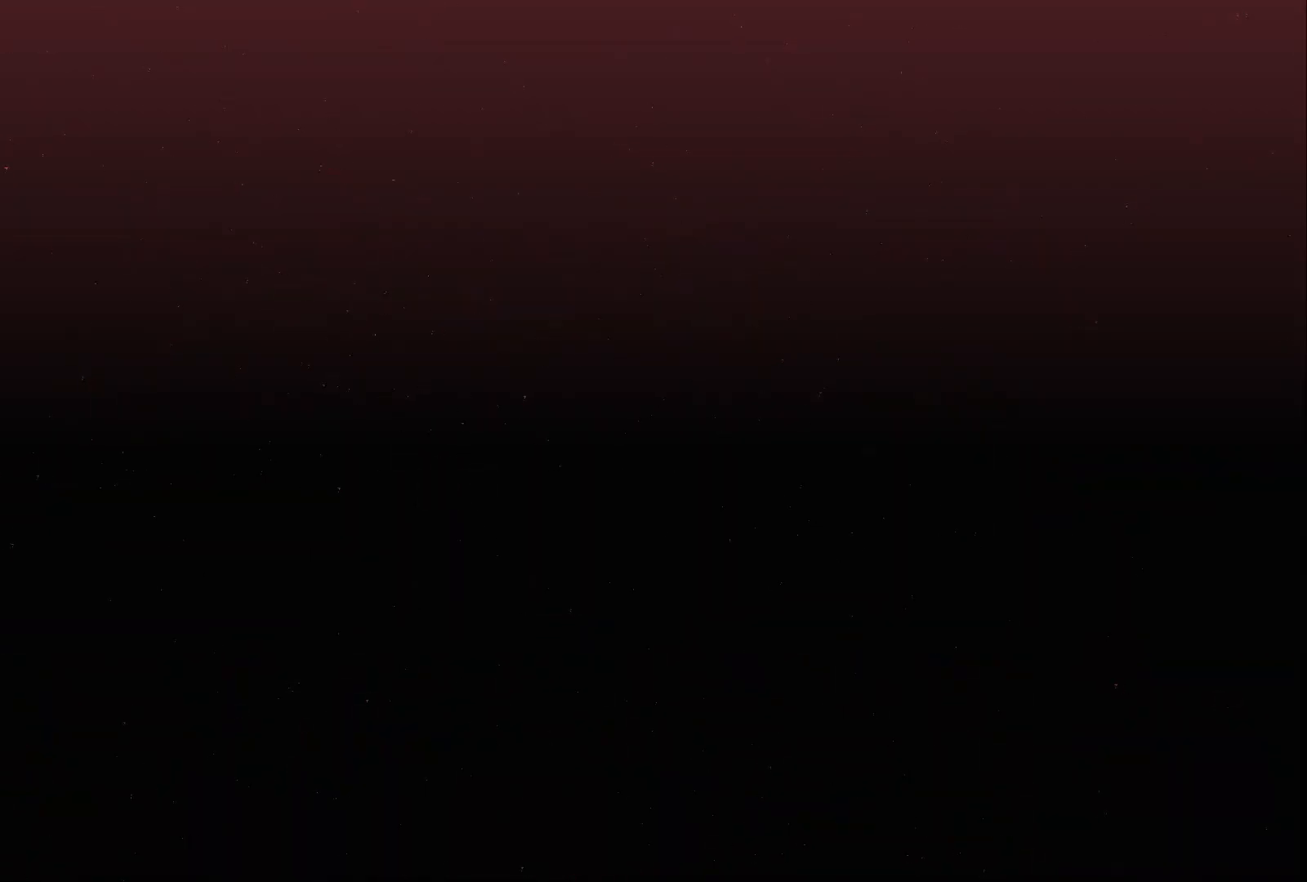
{"buttons": [], "left_stick": "center", "right_stick": "center", "events": []}
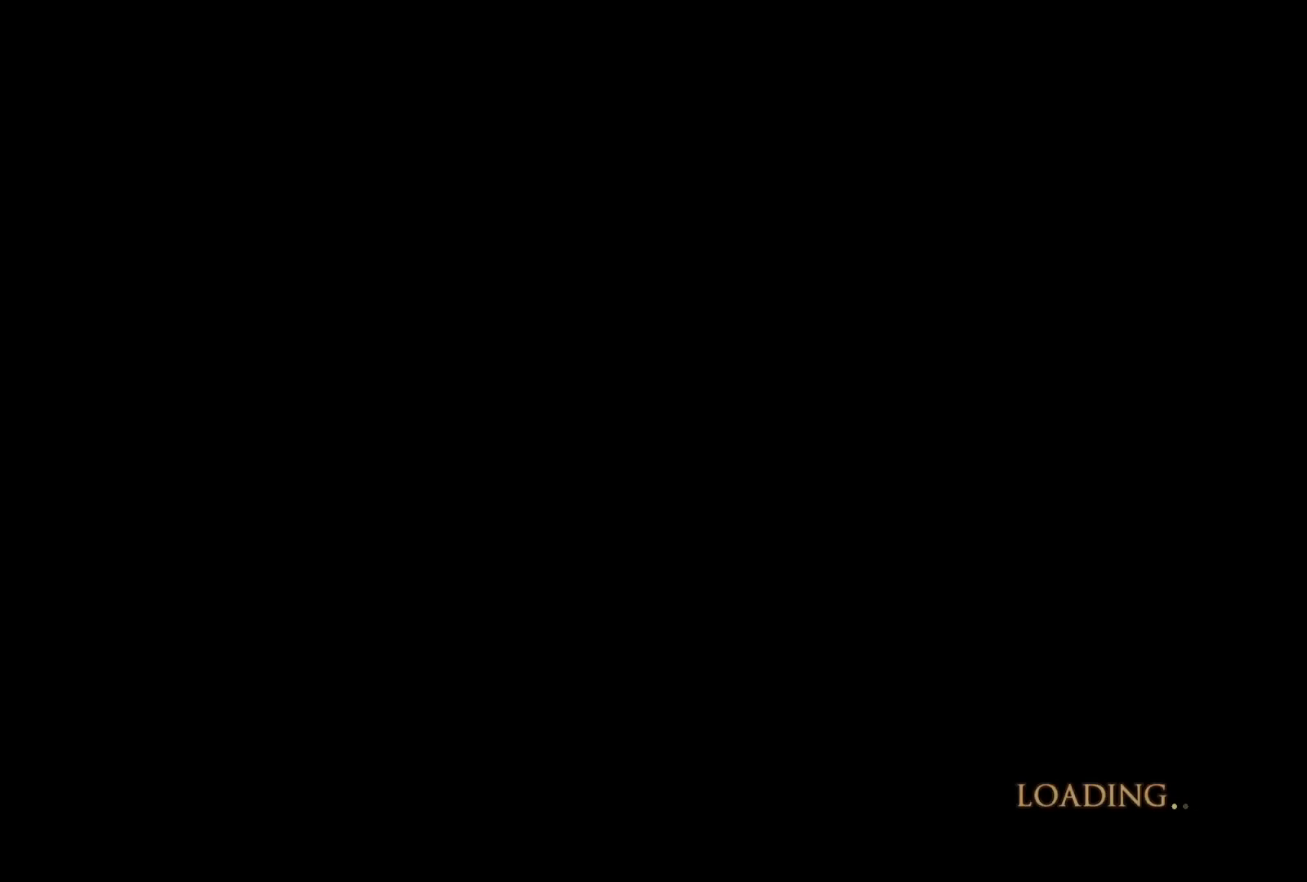
{"buttons": [], "left_stick": "center", "right_stick": "down-left", "events": [[433, "right_stick", "down-left"]]}
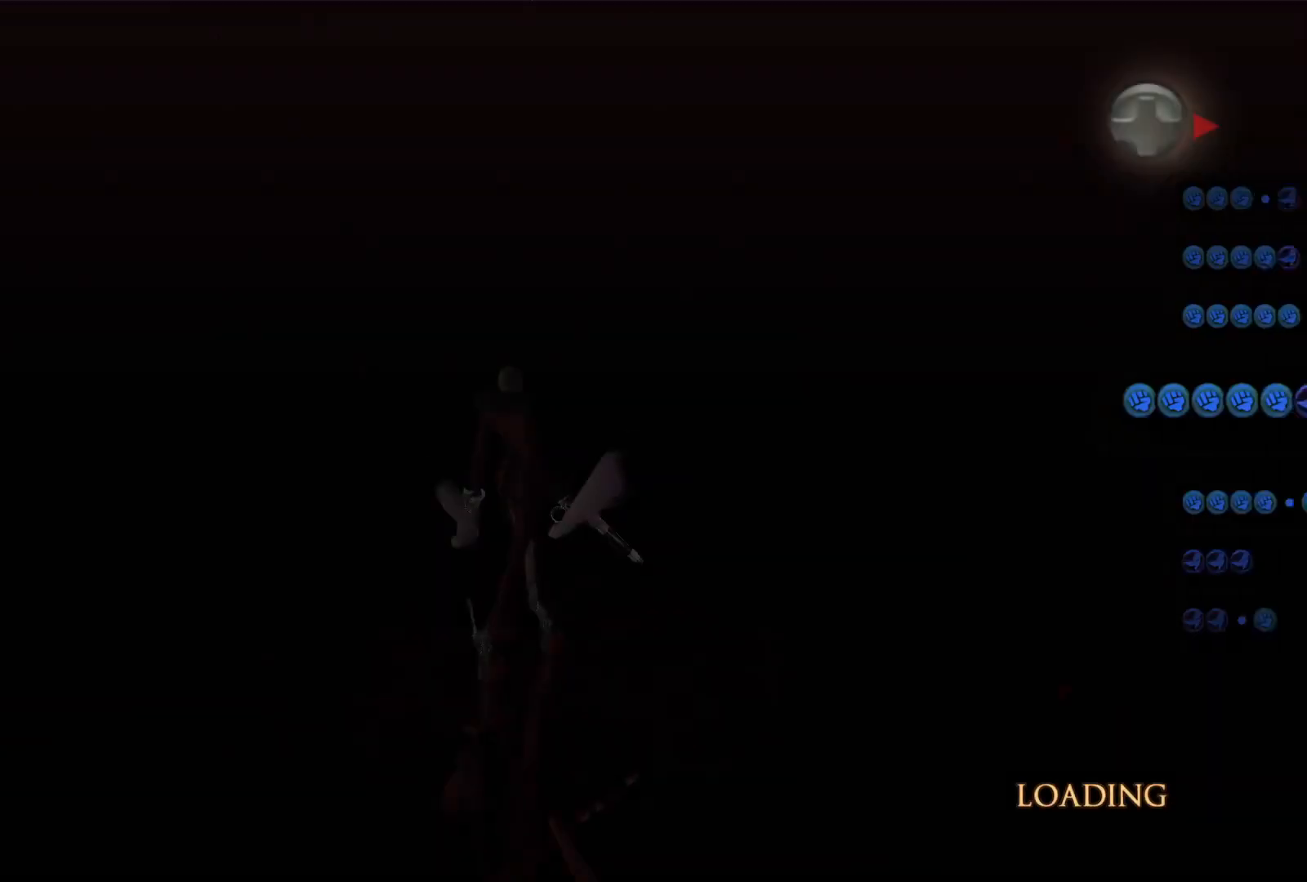
{"buttons": [], "left_stick": "center", "right_stick": "center", "events": [[67, "right_stick", "center"]]}
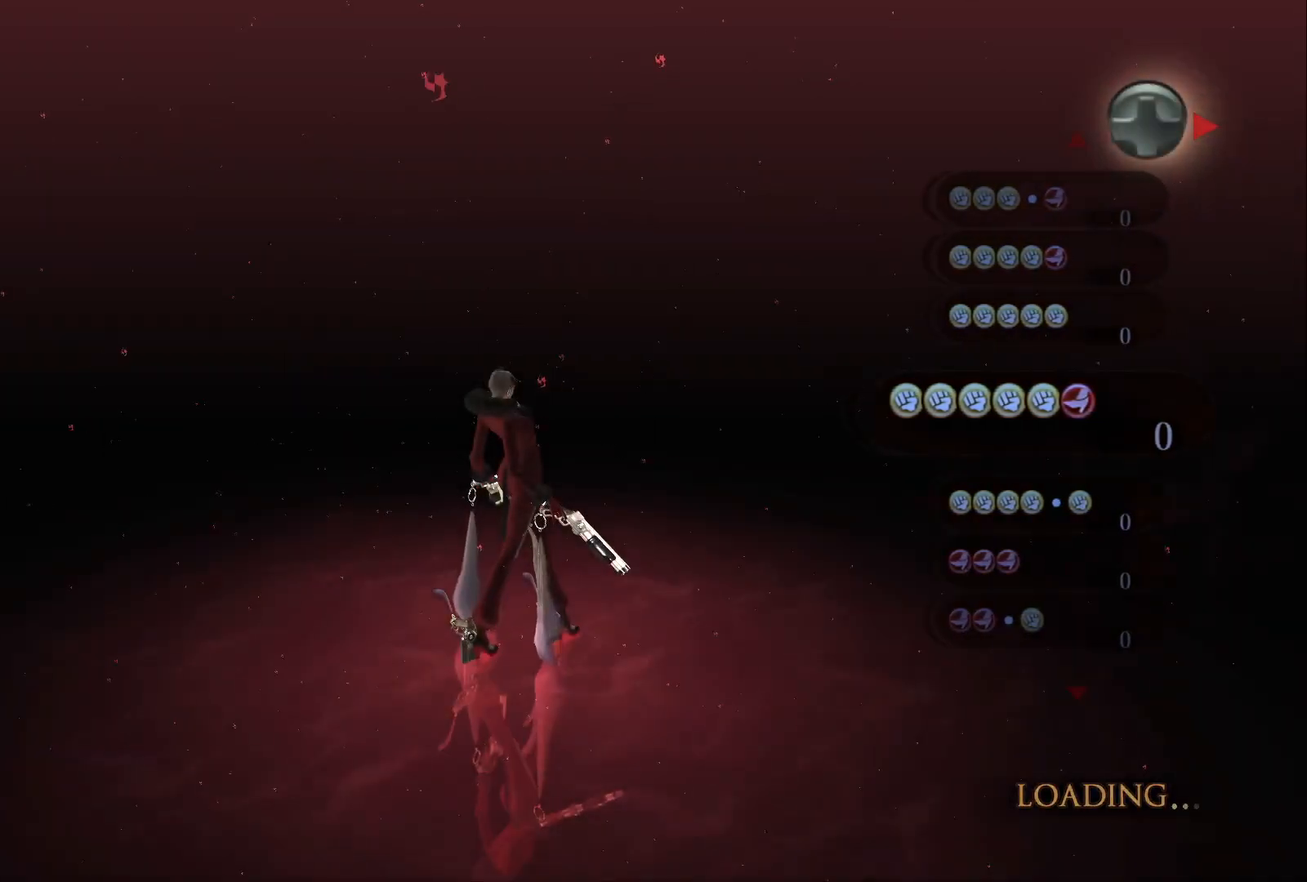
{"buttons": [], "left_stick": "up", "right_stick": "center", "events": [[383, "left_stick", "up"]]}
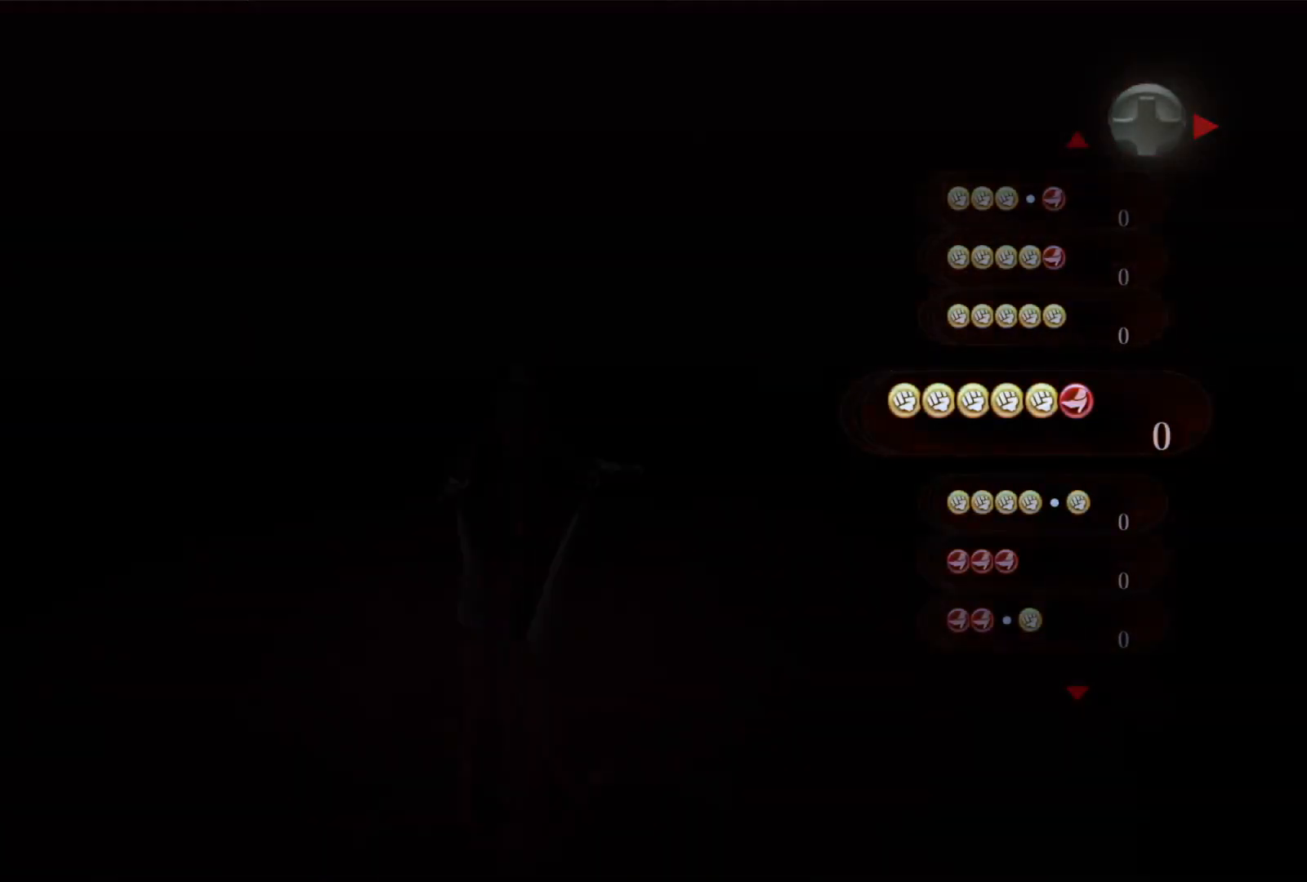
{"buttons": ["B"], "left_stick": "up", "right_stick": "center", "events": [[350, "A", "down"], [400, "B", "down"], [417, "A", "up"]]}
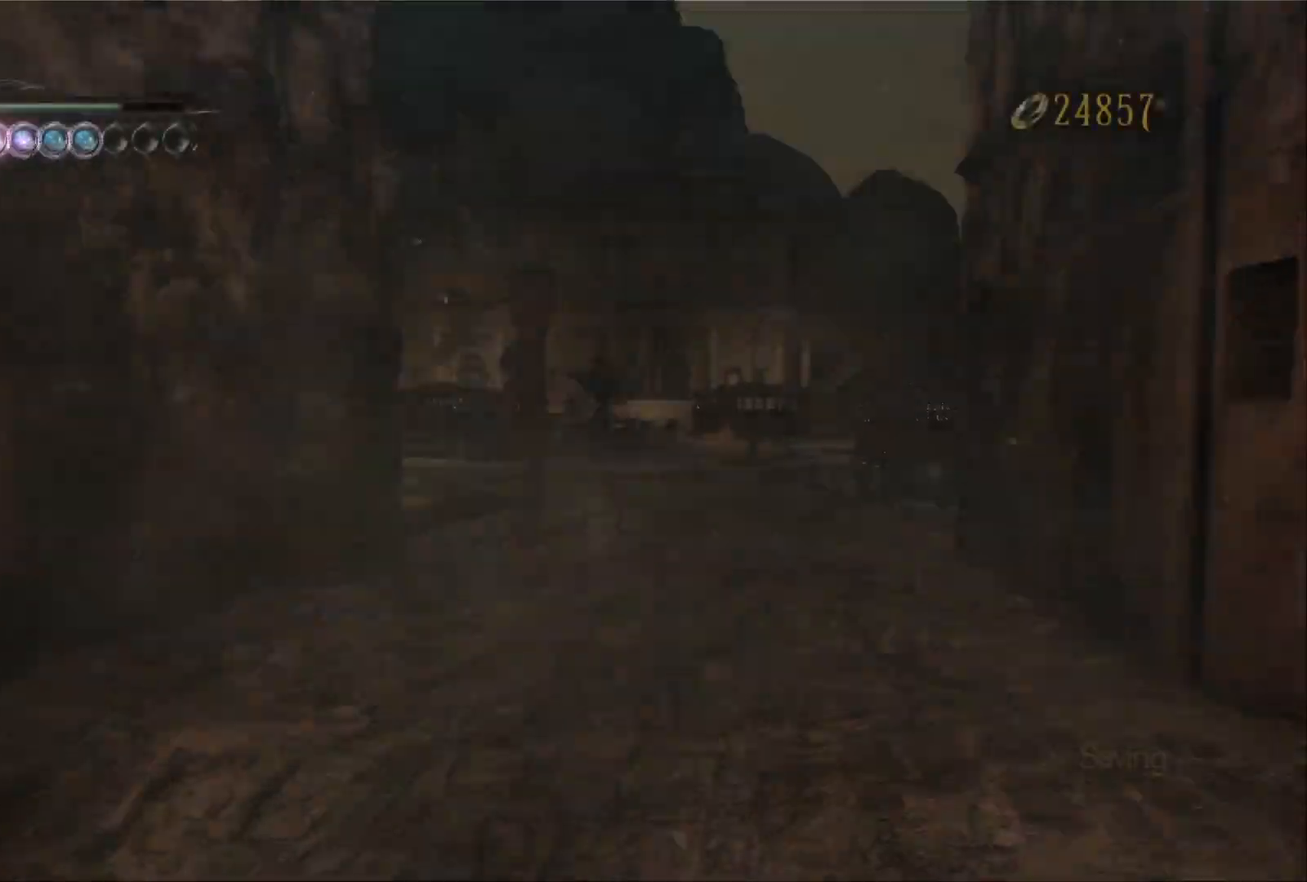
{"buttons": [], "left_stick": "up", "right_stick": "center", "events": [[33, "B", "up"], [133, "A", "down"], [200, "B", "down"], [217, "A", "up"], [367, "B", "up"]]}
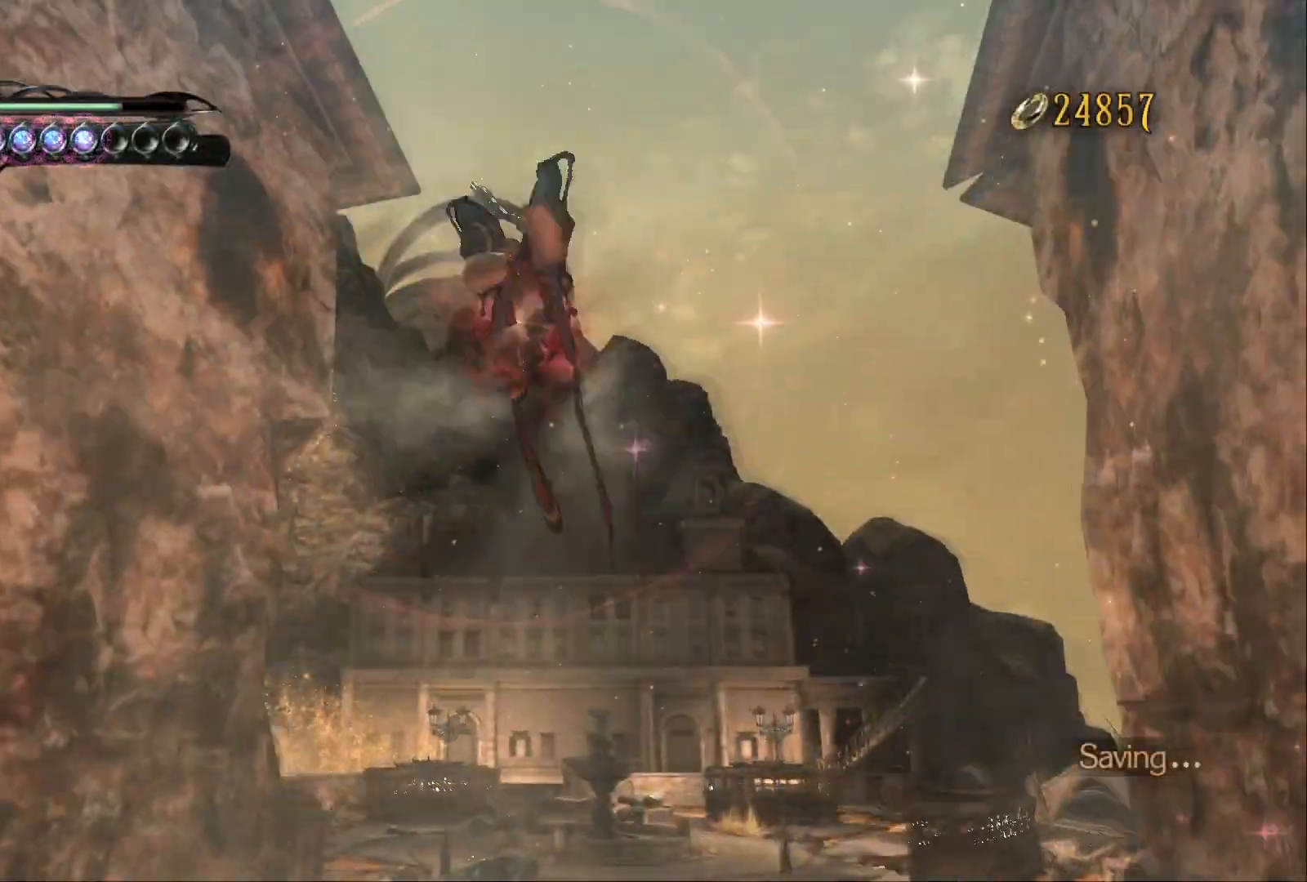
{"buttons": ["Y", "R1"], "left_stick": "up", "right_stick": "center", "events": [[200, "R1", "down"], [233, "B", "down"], [383, "B", "up"], [500, "Y", "down"]]}
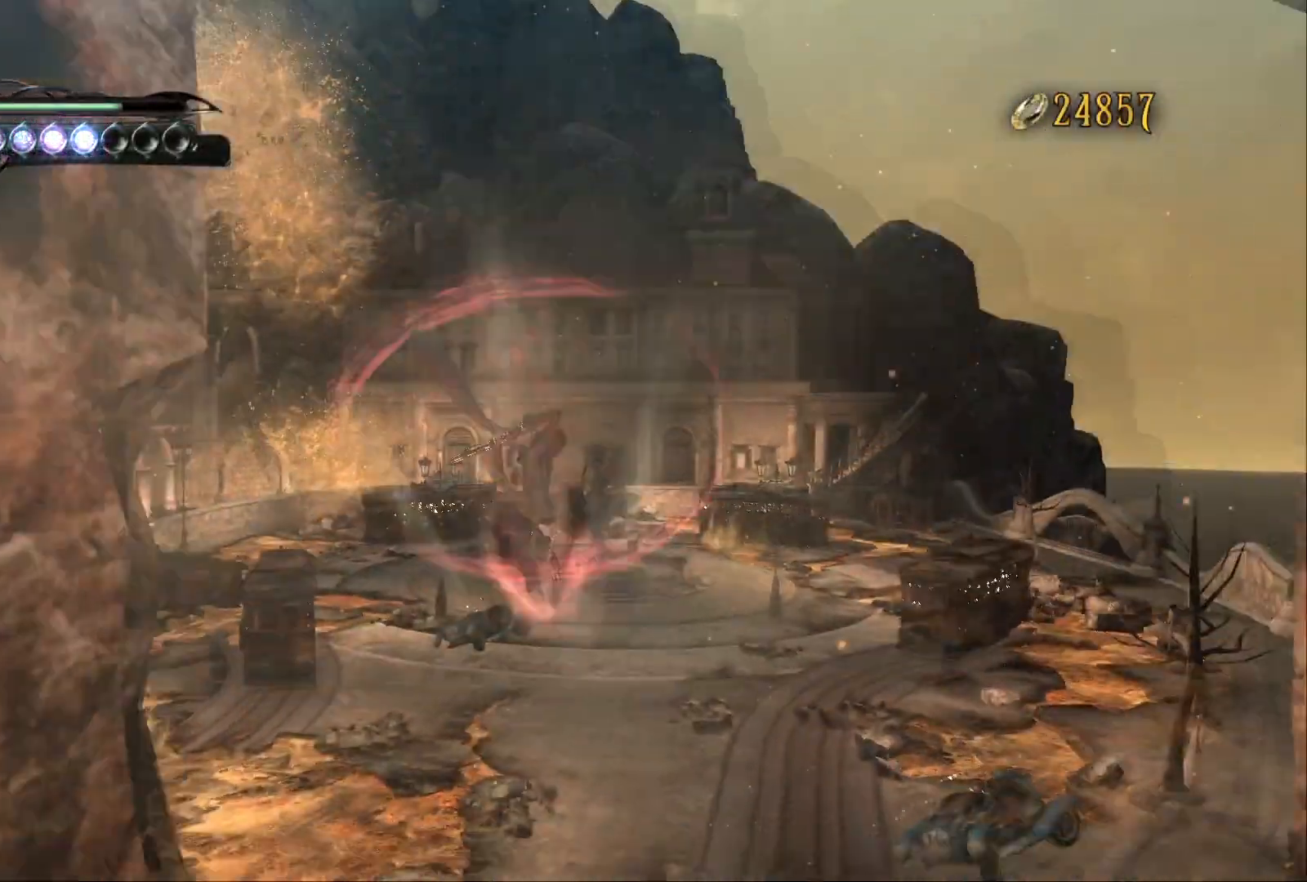
{"buttons": ["R1"], "left_stick": "up", "right_stick": "center", "events": [[67, "R2", "down"], [150, "Y", "up"], [233, "R2", "up"]]}
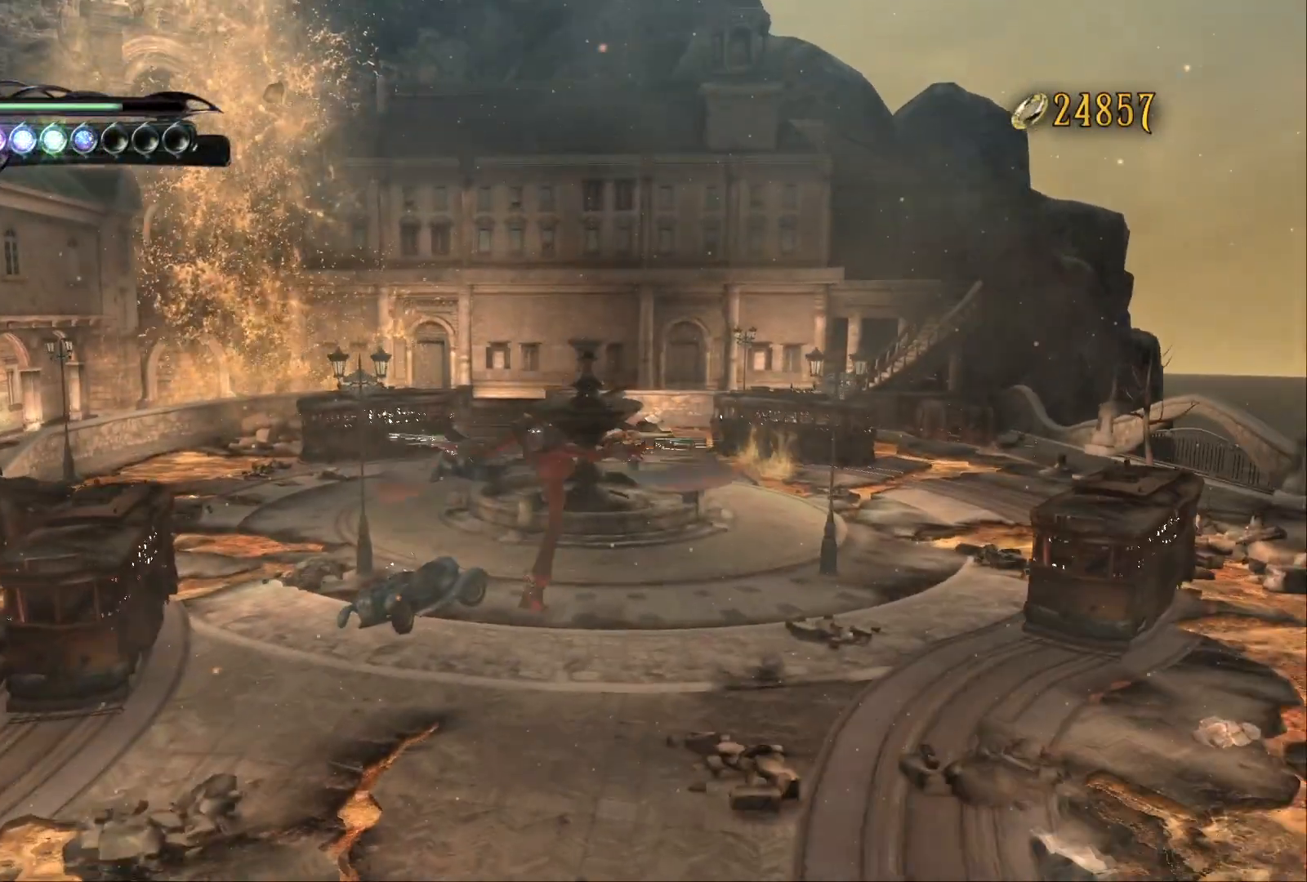
{"buttons": ["R1"], "left_stick": "up", "right_stick": "center", "events": [[83, "Y", "down"], [117, "R2", "down"], [183, "Y", "up"], [250, "R2", "up"]]}
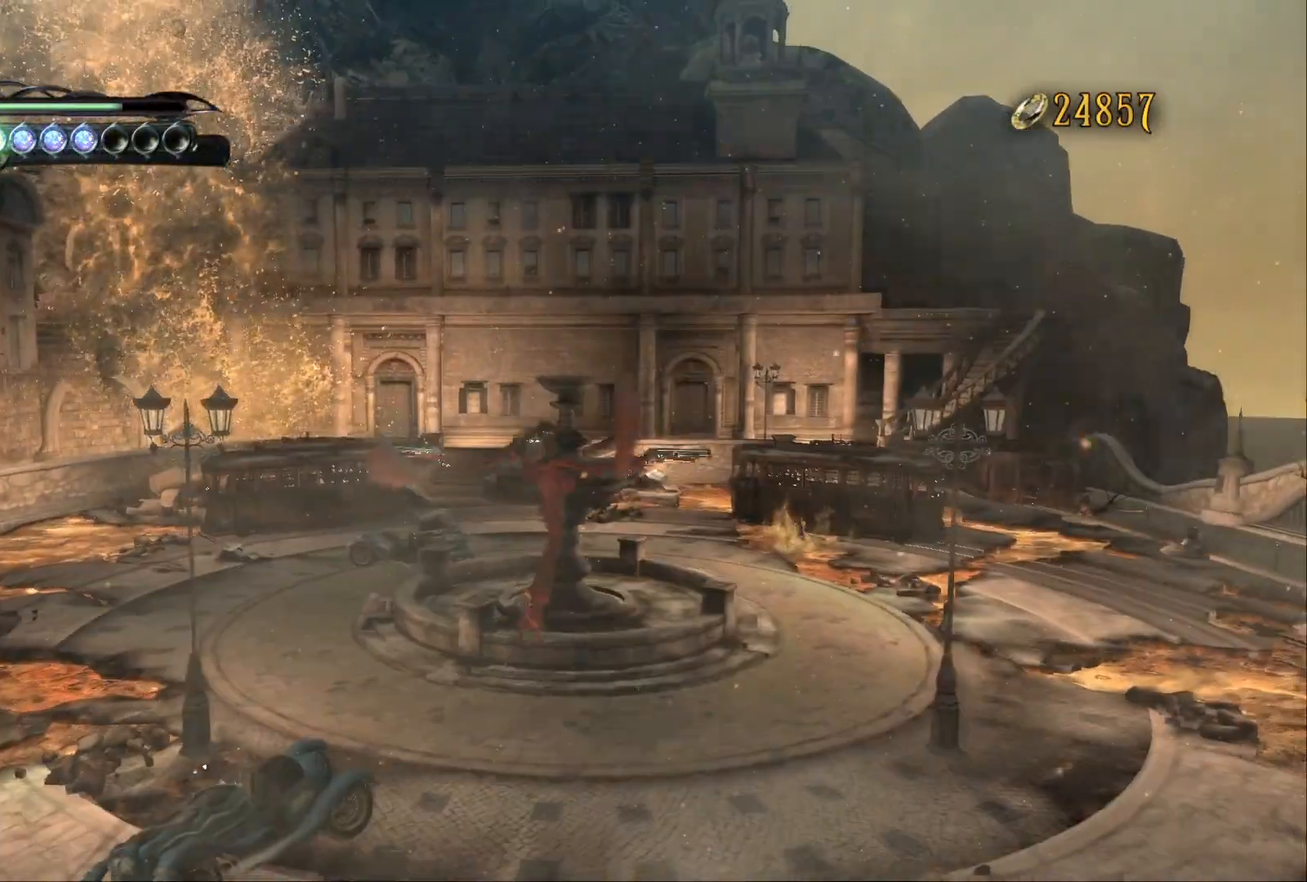
{"buttons": ["R2"], "left_stick": "center", "right_stick": "center", "events": [[50, "Y", "down"], [117, "R2", "down"], [200, "Y", "up"], [233, "R2", "up"], [283, "R1", "up"], [417, "R2", "down"], [417, "left_stick", "center"]]}
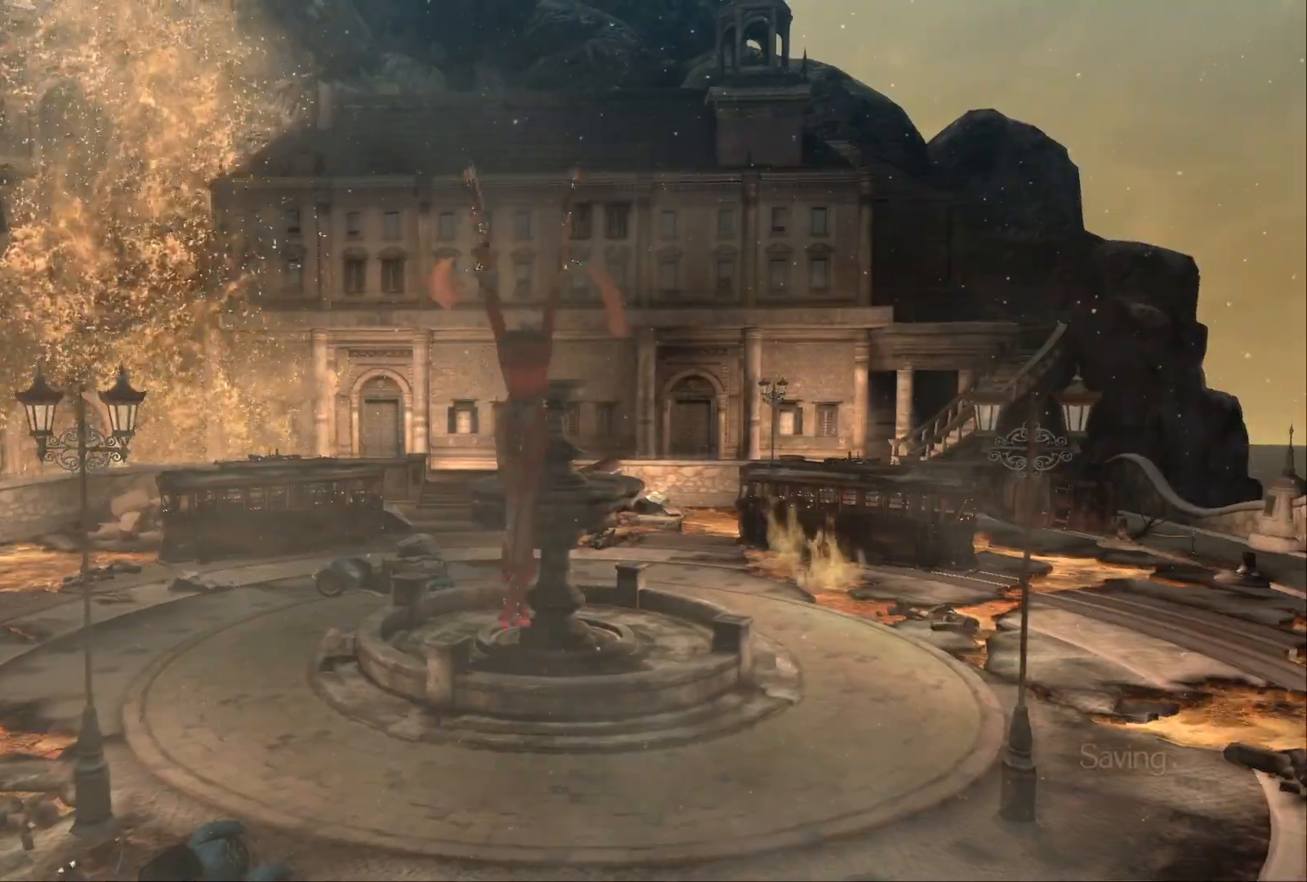
{"buttons": ["R2", "SELECT"], "left_stick": "center", "right_stick": "center", "events": [[500, "SELECT", "down"]]}
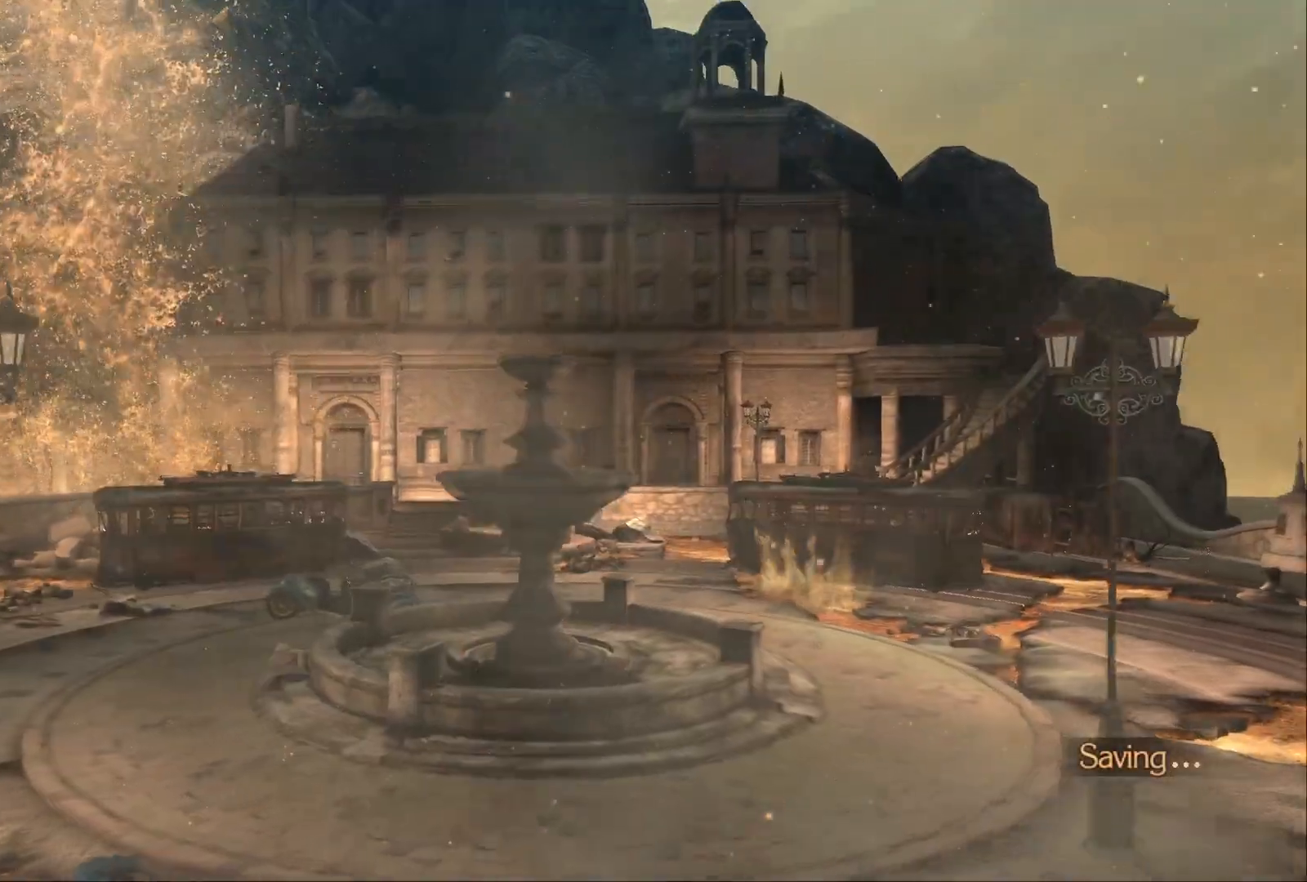
{"buttons": ["Y", "R1", "R2"], "left_stick": "up", "right_stick": "center", "events": [[83, "SELECT", "up"], [133, "R1", "down"], [167, "R2", "up"], [217, "left_stick", "down"], [333, "left_stick", "up"], [400, "Y", "down"], [500, "R2", "down"]]}
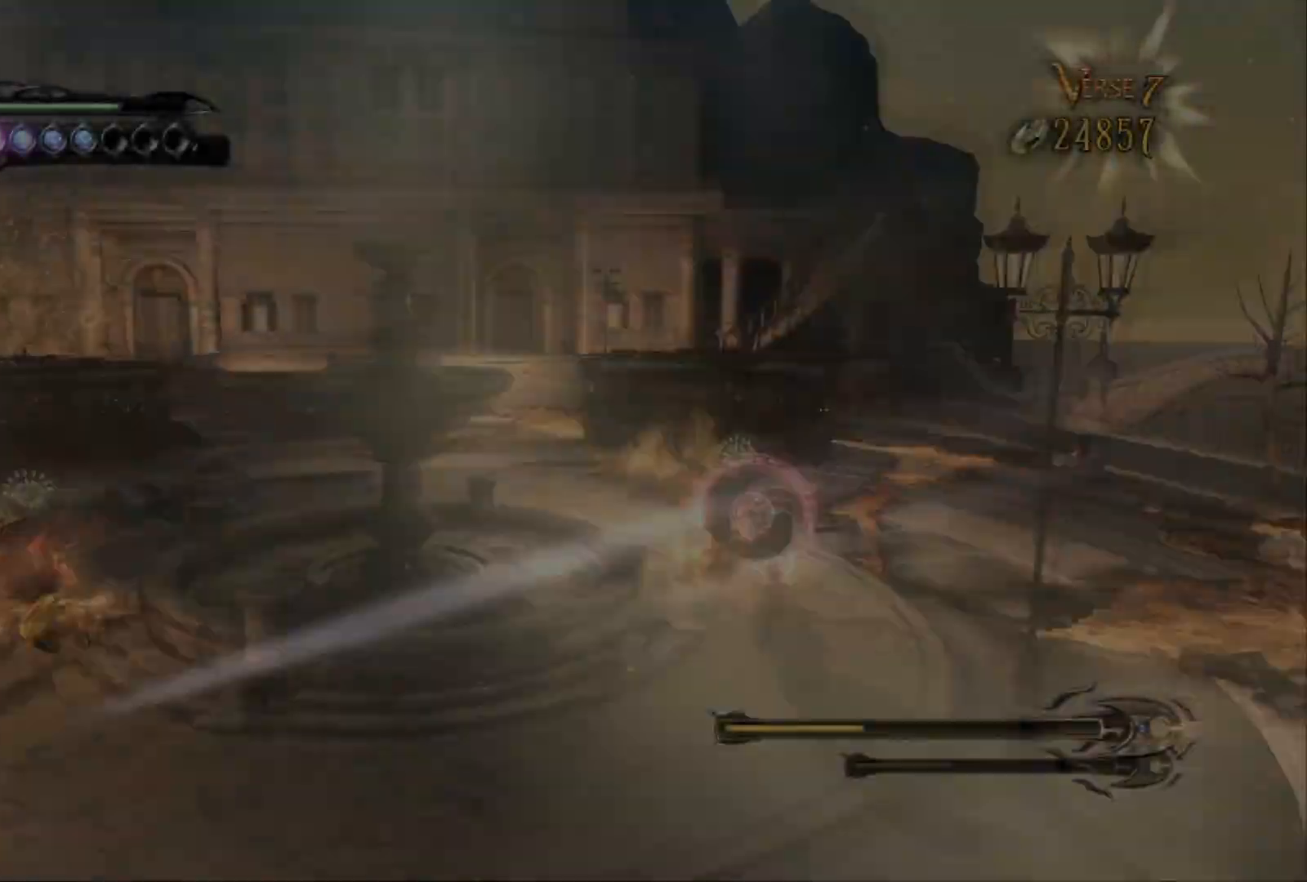
{"buttons": [], "left_stick": "up-left", "right_stick": "center", "events": [[33, "Y", "up"], [67, "right_stick", "down-left"], [133, "R1", "up"], [150, "R2", "up"], [167, "L2", "down"], [200, "left_stick", "up-left"], [267, "right_stick", "down"], [350, "L2", "up"], [433, "right_stick", "center"]]}
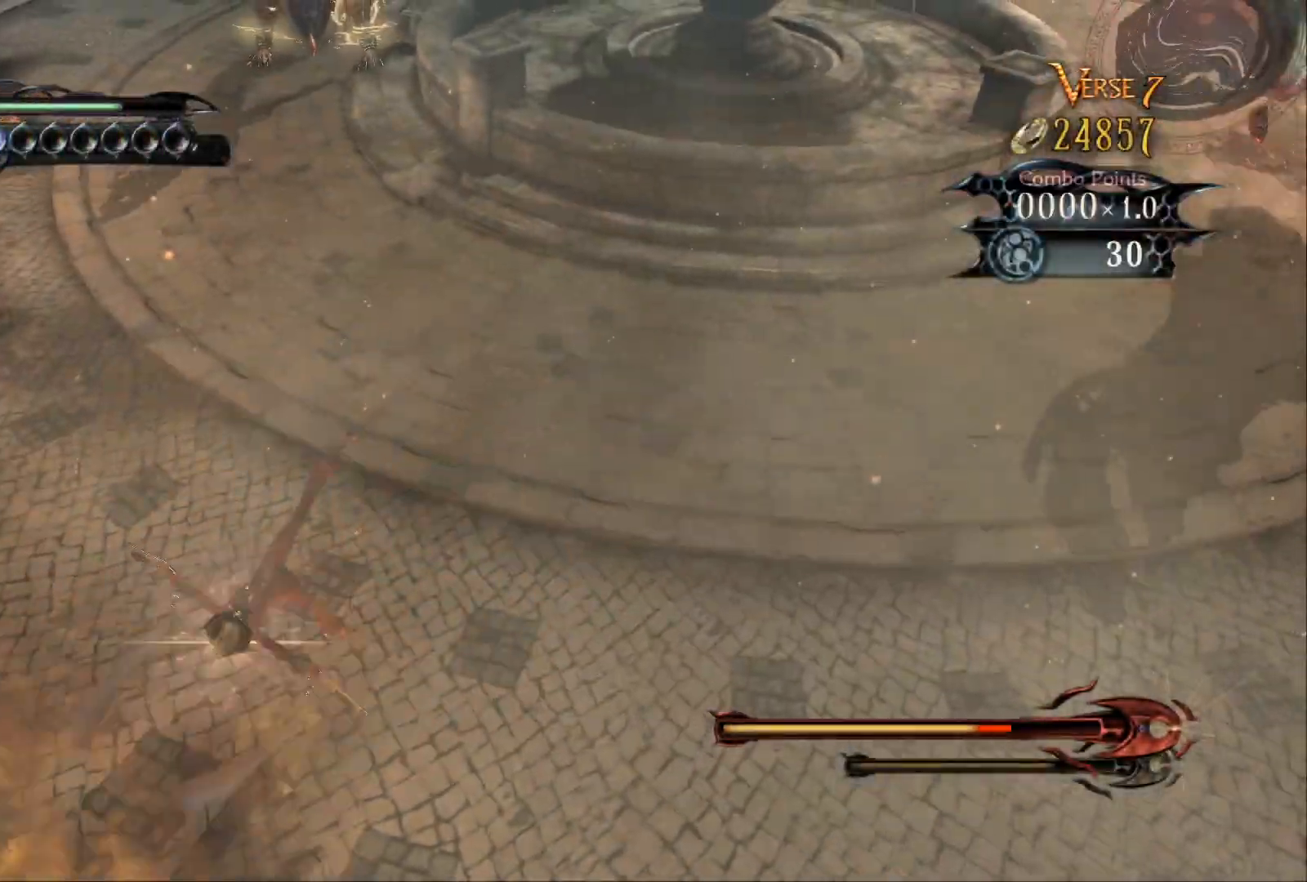
{"buttons": [], "left_stick": "up-left", "right_stick": "center", "events": [[267, "right_stick", "left"], [283, "Y", "down"], [350, "right_stick", "center"], [400, "Y", "up"]]}
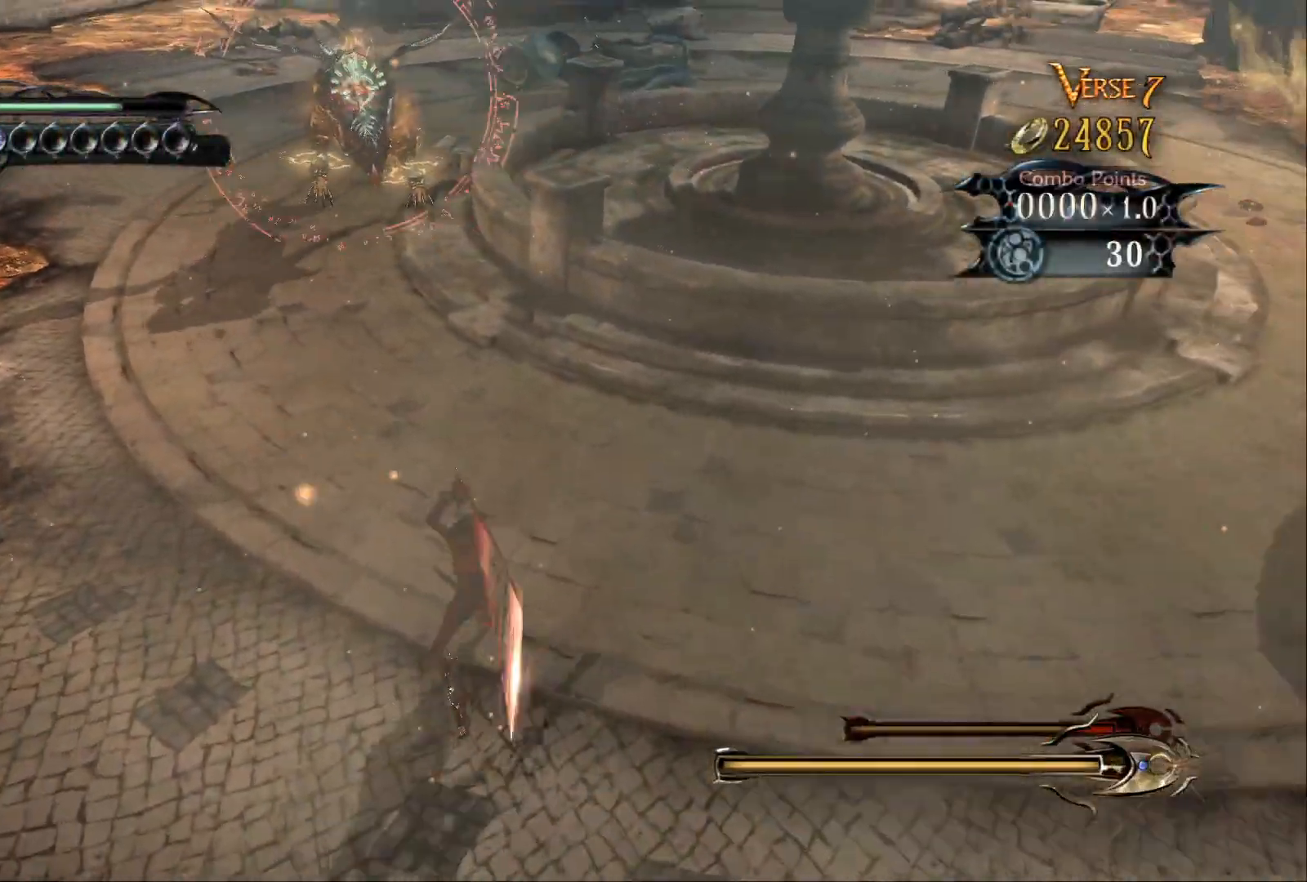
{"buttons": ["B"], "left_stick": "up-left", "right_stick": "center", "events": [[50, "B", "down"], [267, "R2", "down"], [433, "R2", "up"]]}
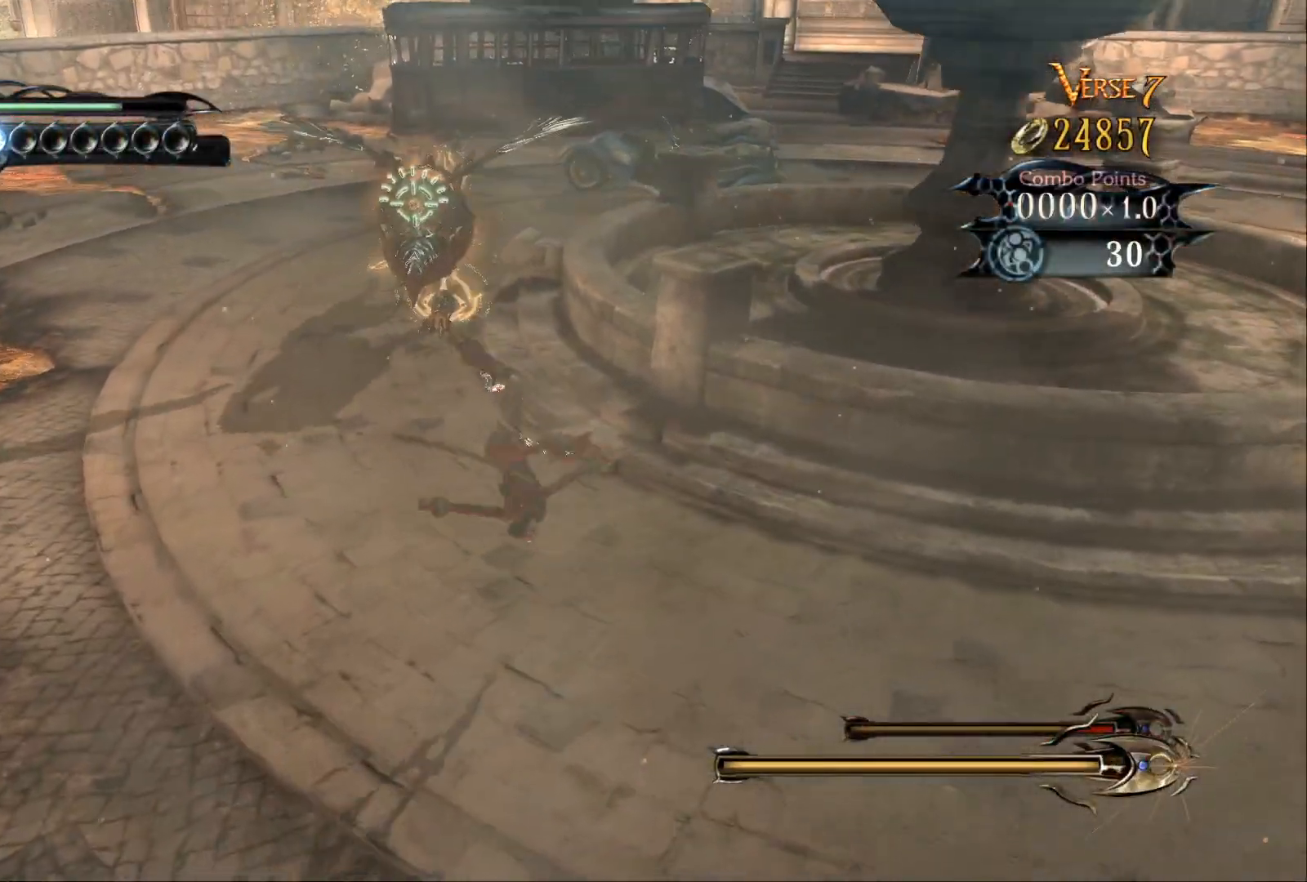
{"buttons": [], "left_stick": "up-left", "right_stick": "center", "events": [[183, "B", "up"], [233, "Y", "down"], [367, "Y", "up"]]}
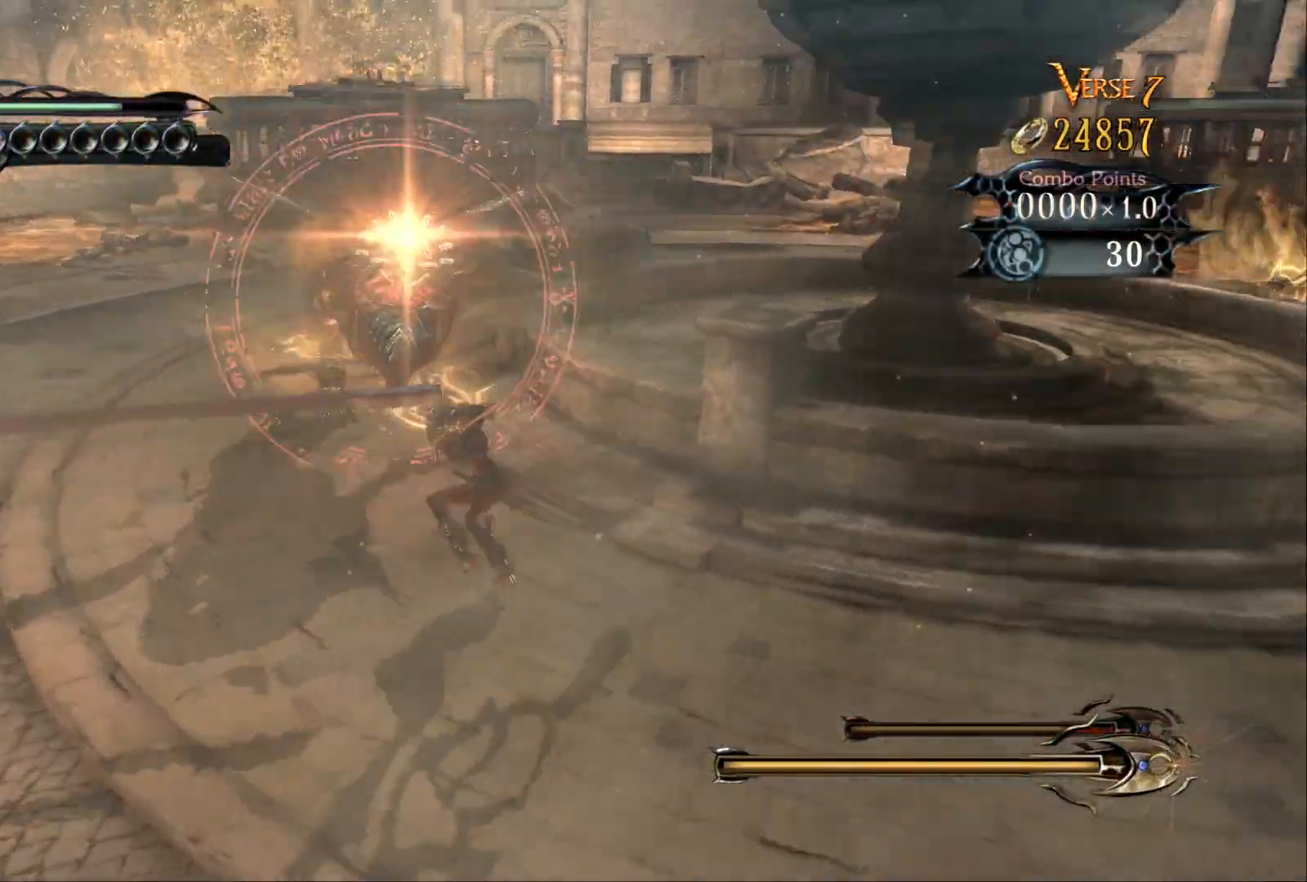
{"buttons": [], "left_stick": "left", "right_stick": "down", "events": [[217, "A", "down"], [250, "left_stick", "left"], [283, "Y", "down"], [333, "A", "up"], [400, "Y", "up"], [450, "right_stick", "down"]]}
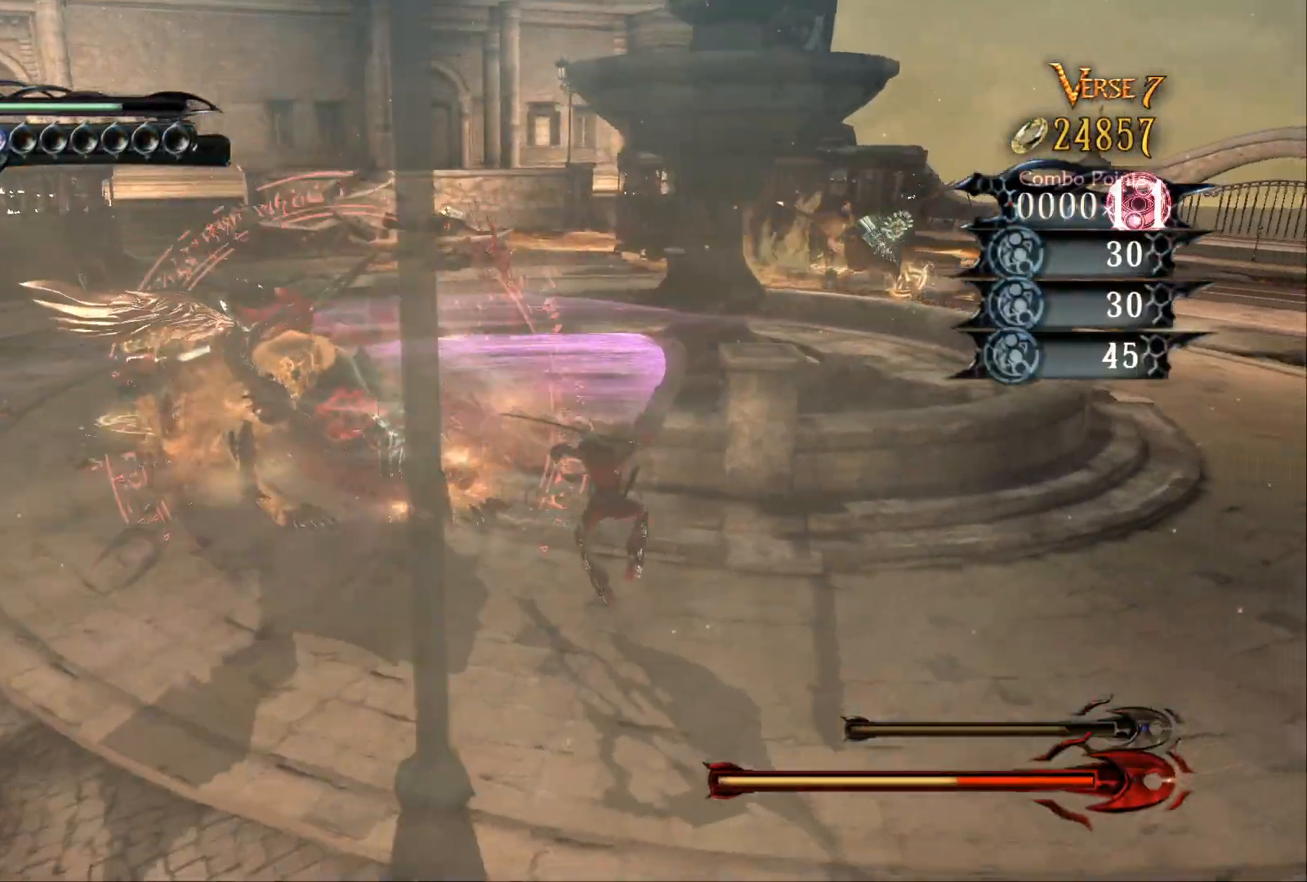
{"buttons": ["B"], "left_stick": "left", "right_stick": "center", "events": [[67, "B", "down"], [300, "right_stick", "center"]]}